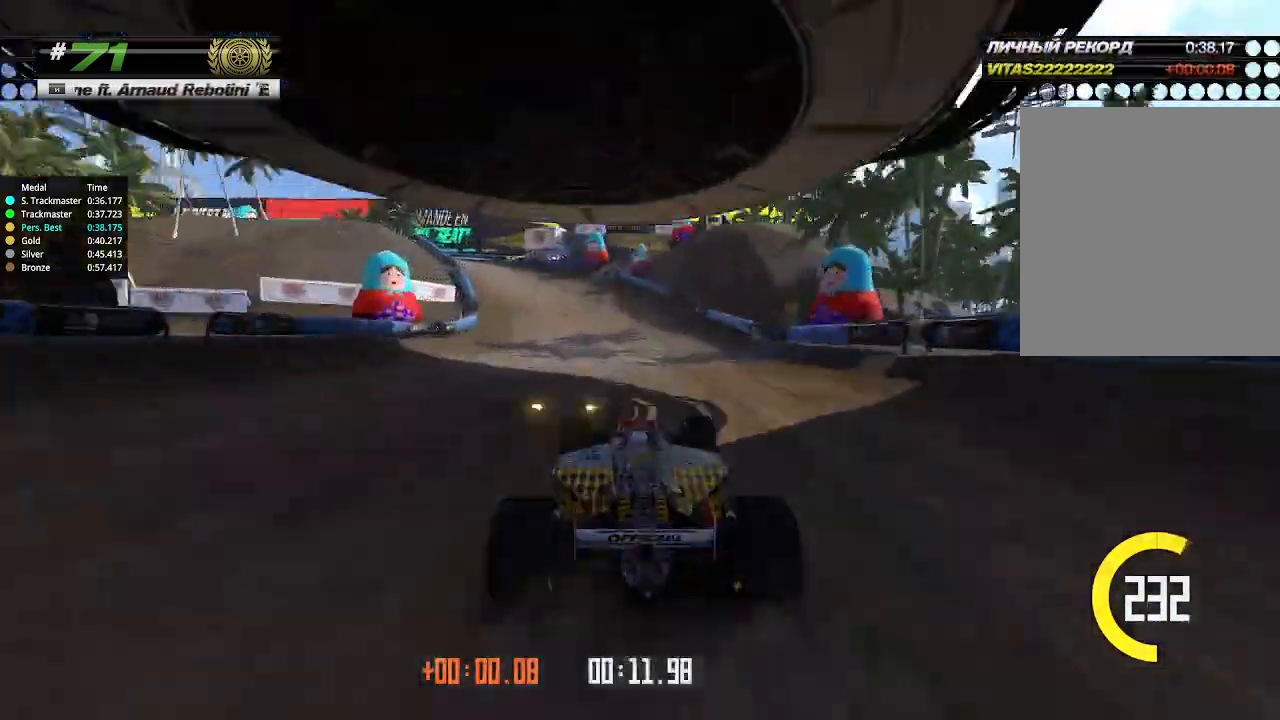
Gameplay with keyboard; each line is a JSON object with the keys held at the frame after it. "events" lists presses ("down") and releases ("up") of "down", "left", "right" and "up" between this image and that frame as [ms after this image, input, new state], when the widget could be followed in between. No other keys are recorded. Mouse input is not recorded.
{"keys": ["left"], "events": [[33, "up", "up"]]}
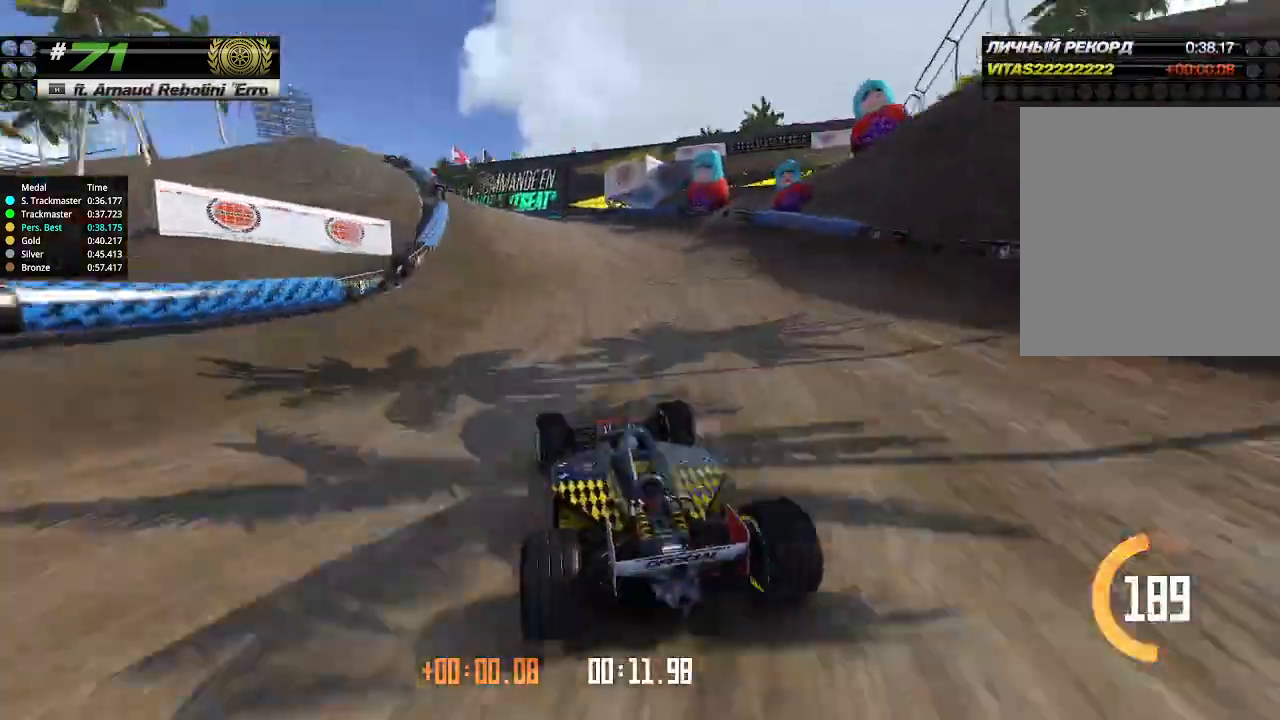
{"keys": ["up"], "events": [[66, "up", "down"], [500, "left", "up"]]}
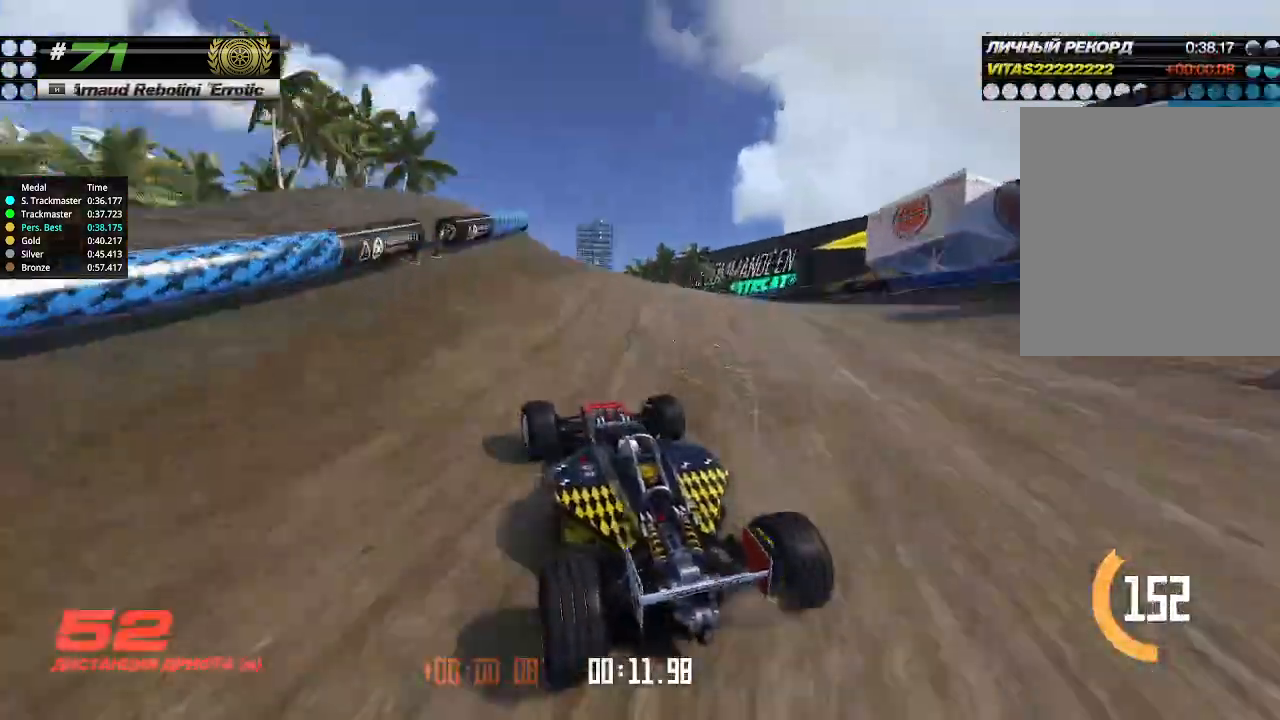
{"keys": ["up"], "events": [[33, "left", "down"], [166, "left", "up"]]}
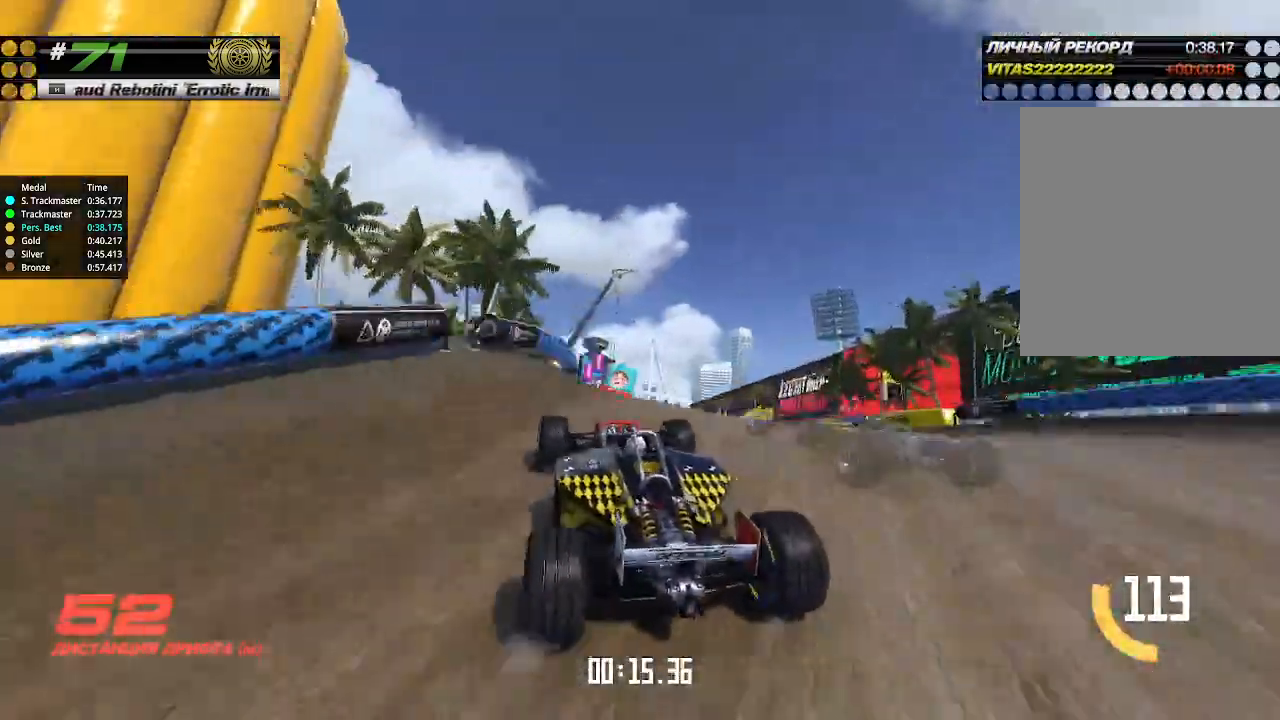
{"keys": ["up"], "events": []}
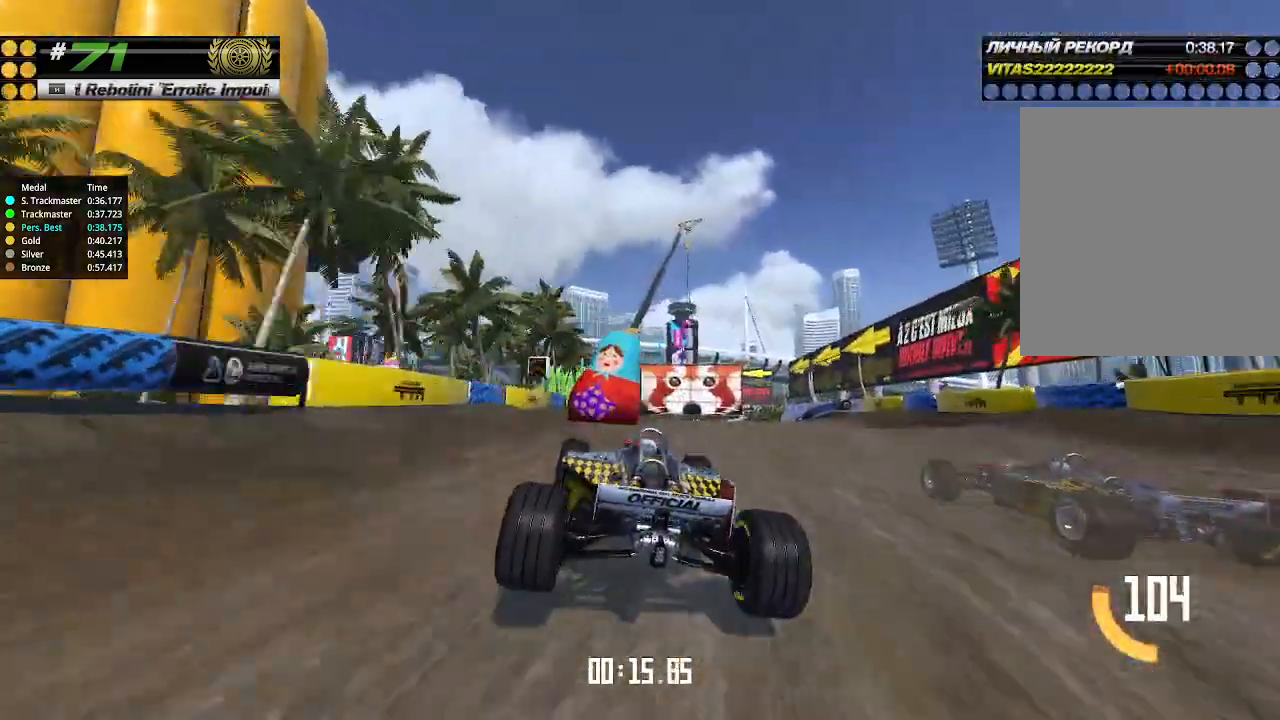
{"keys": ["up"], "events": []}
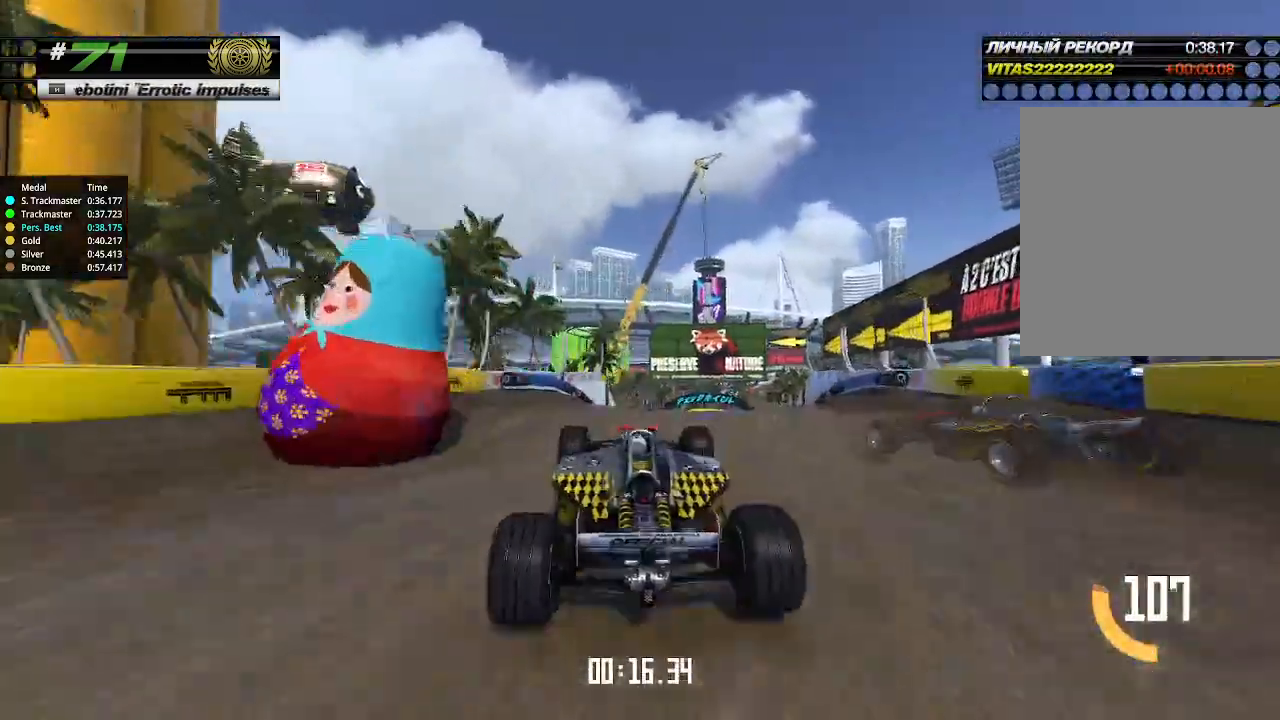
{"keys": ["up"], "events": []}
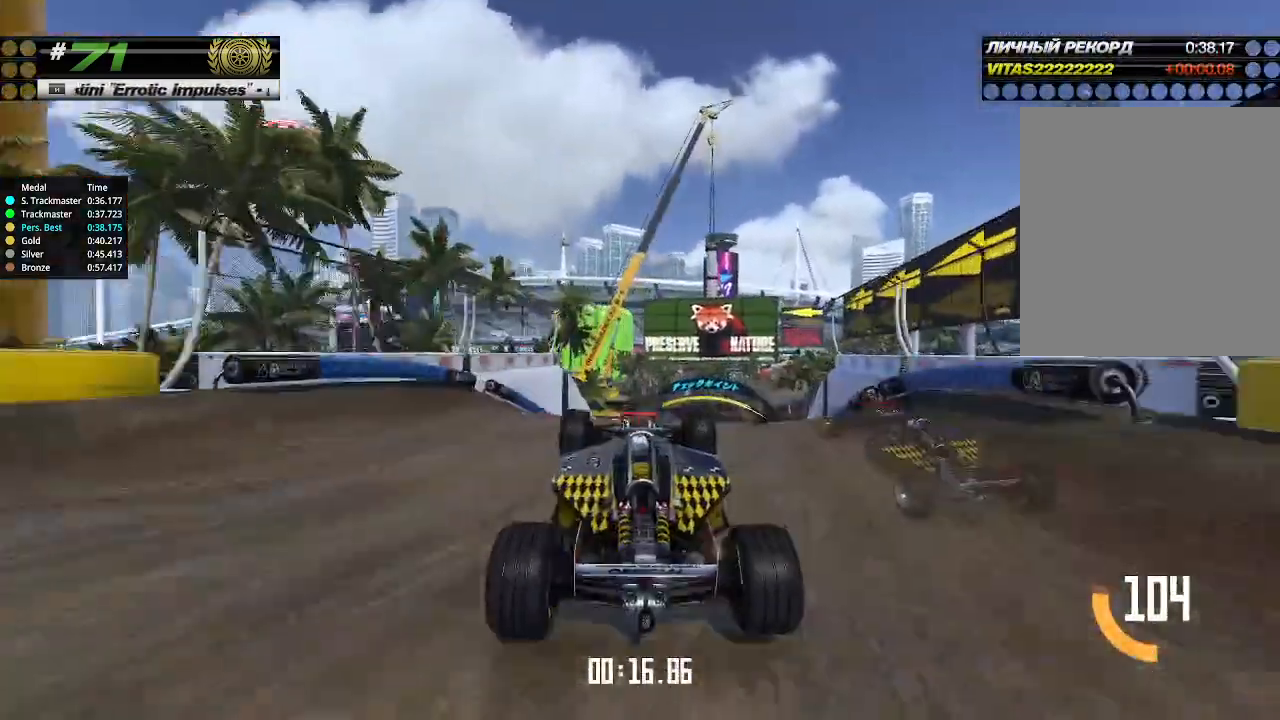
{"keys": ["up"], "events": []}
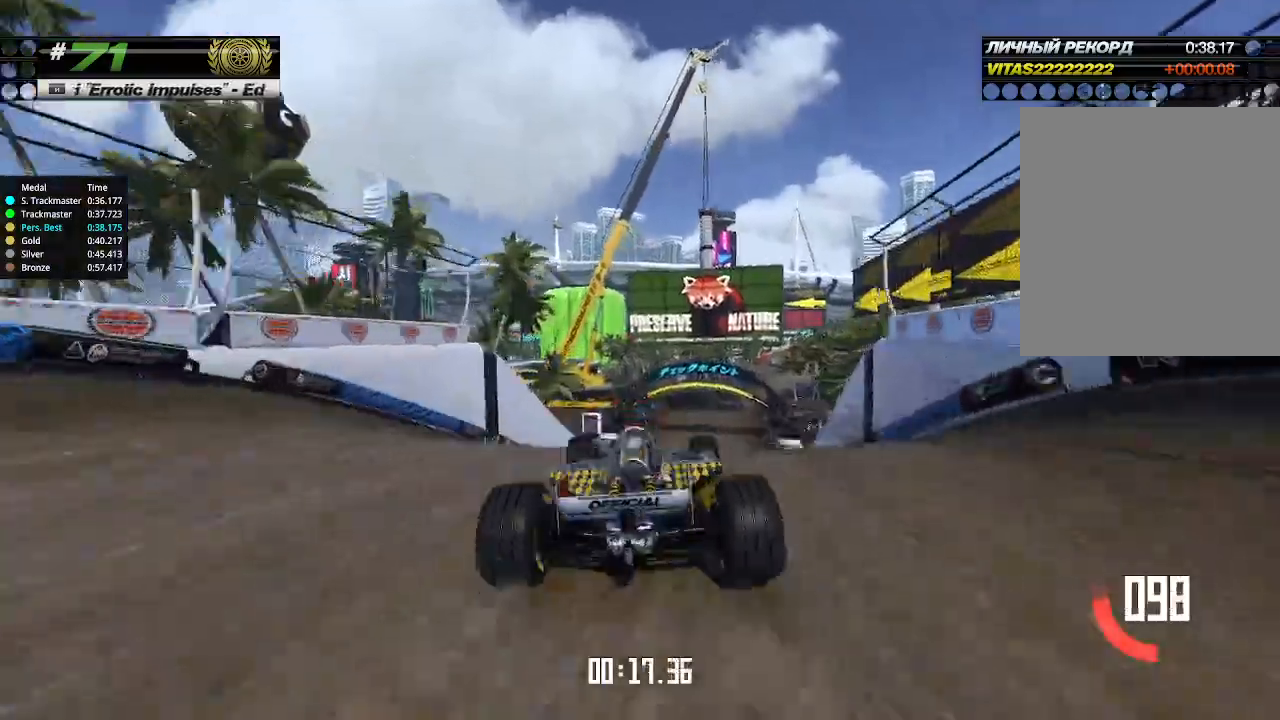
{"keys": ["left", "up"], "events": [[33, "right", "down"], [133, "right", "up"], [500, "left", "down"]]}
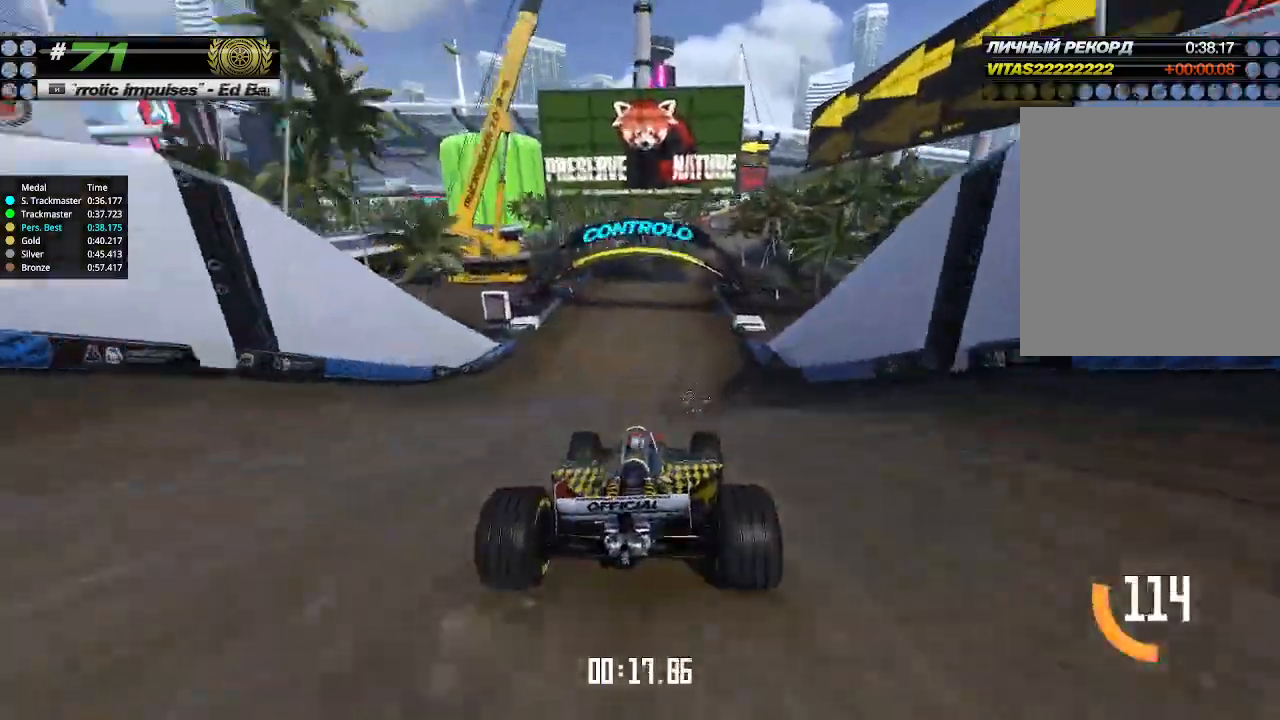
{"keys": ["up"], "events": [[66, "left", "up"], [400, "right", "down"], [466, "right", "up"]]}
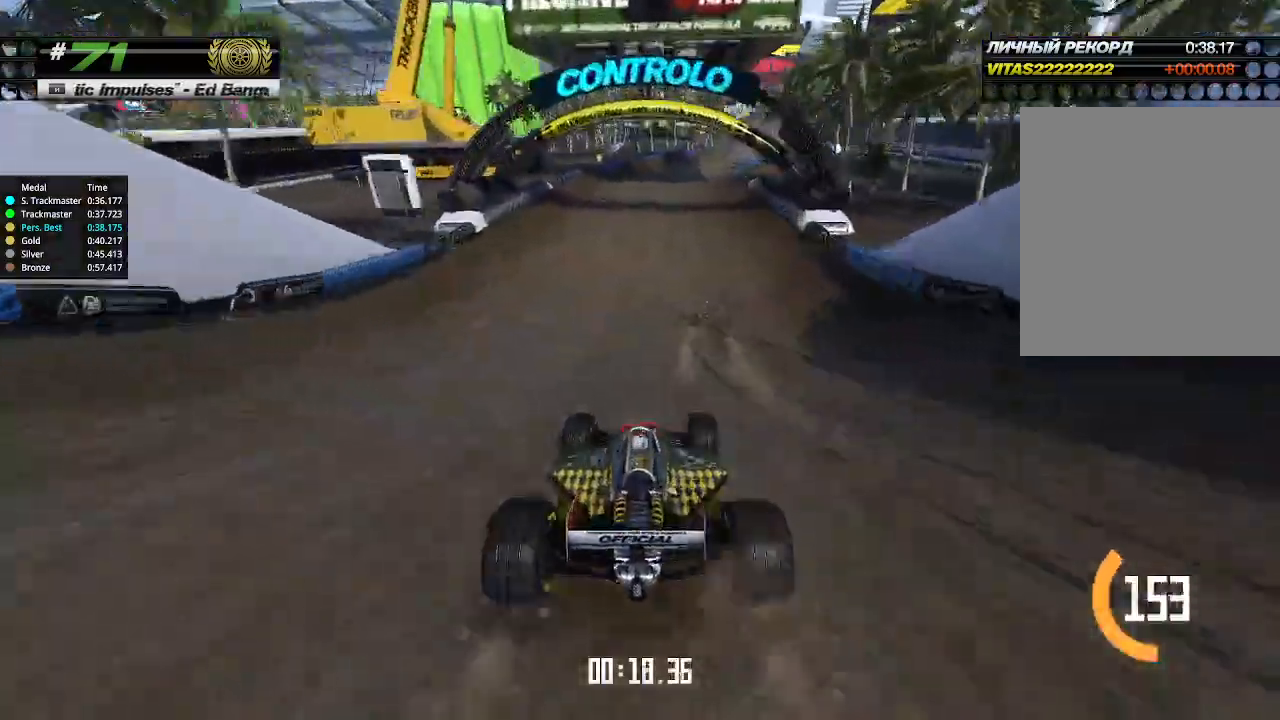
{"keys": ["up"], "events": [[166, "right", "down"], [266, "right", "up"]]}
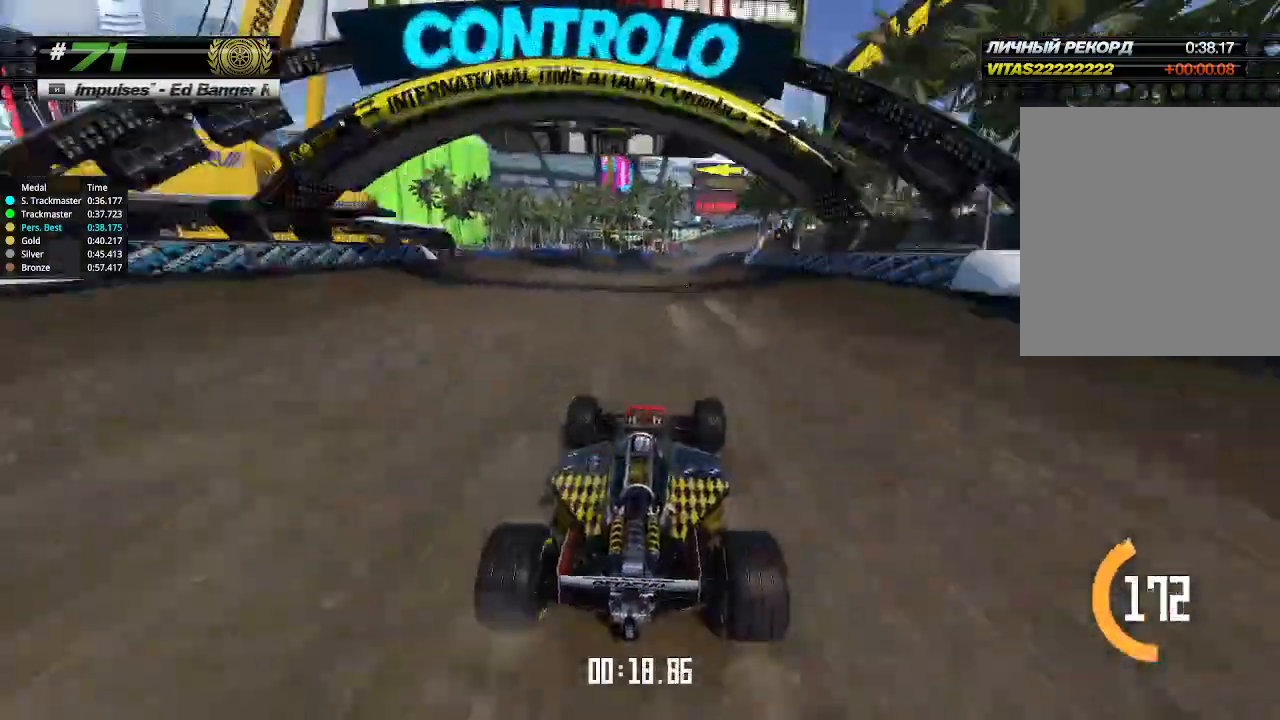
{"keys": ["up"], "events": [[366, "right", "down"], [466, "right", "up"]]}
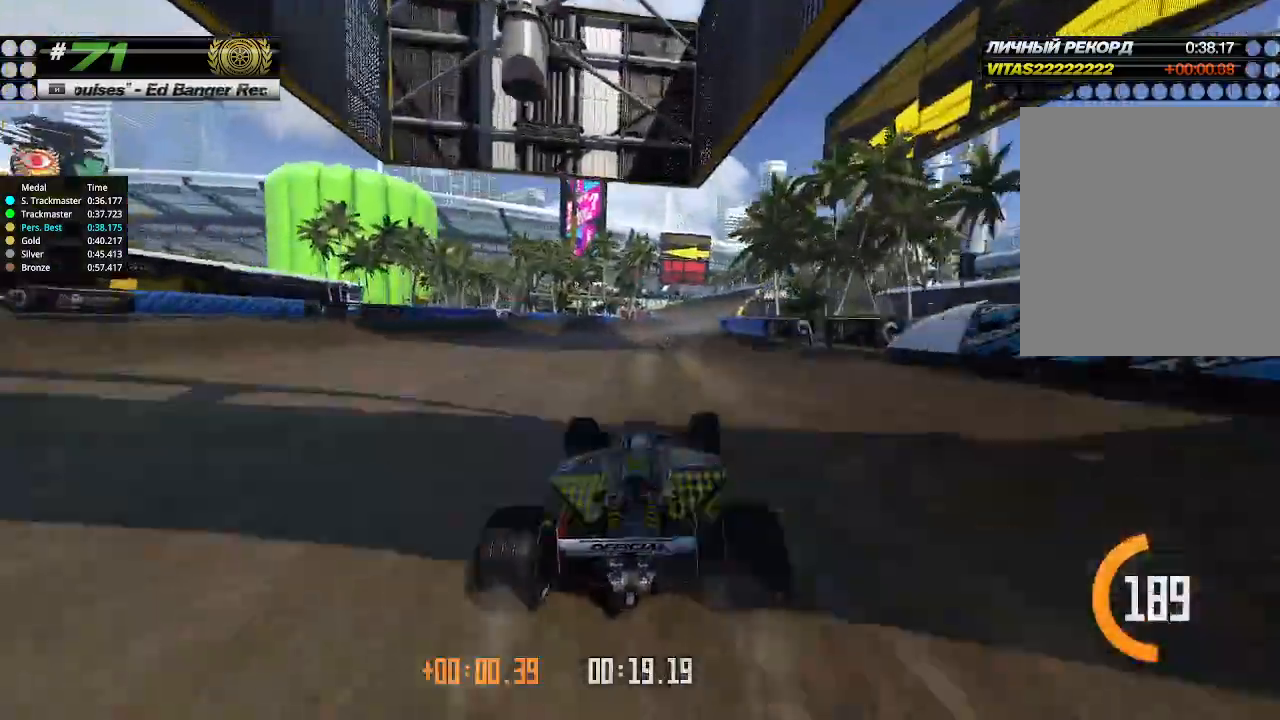
{"keys": ["up"], "events": [[333, "right", "down"], [400, "right", "up"]]}
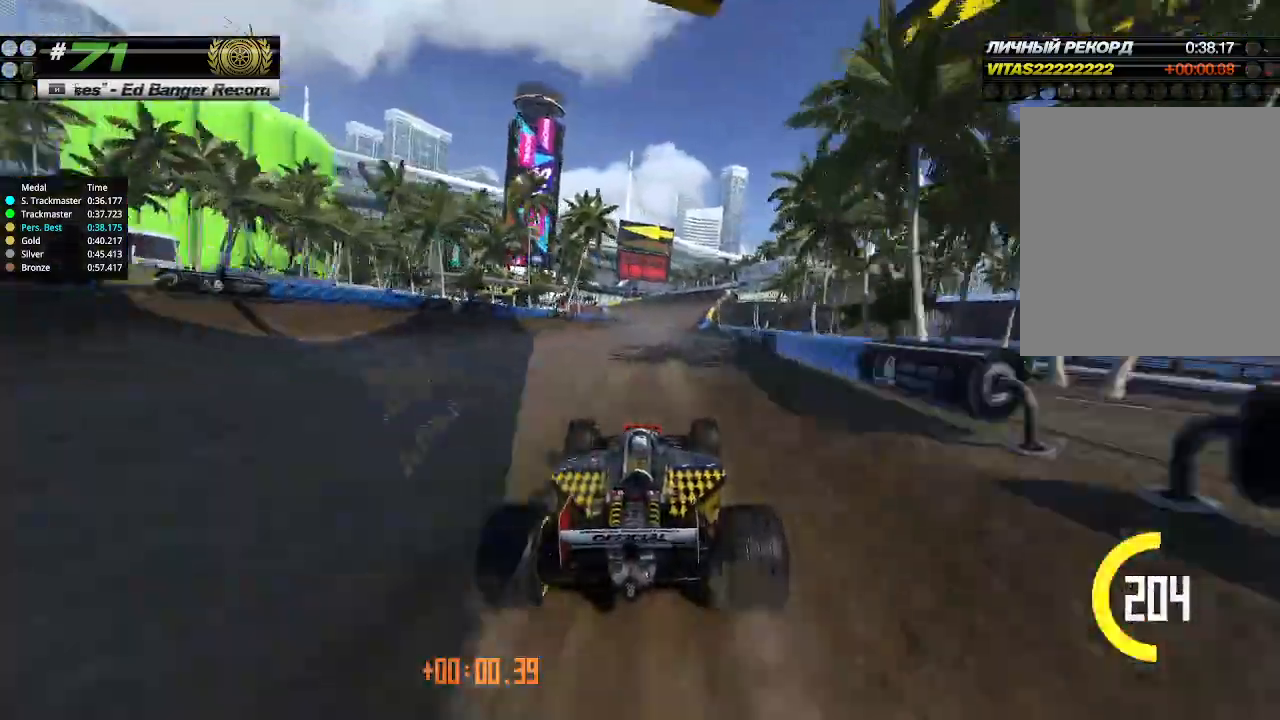
{"keys": ["up"], "events": []}
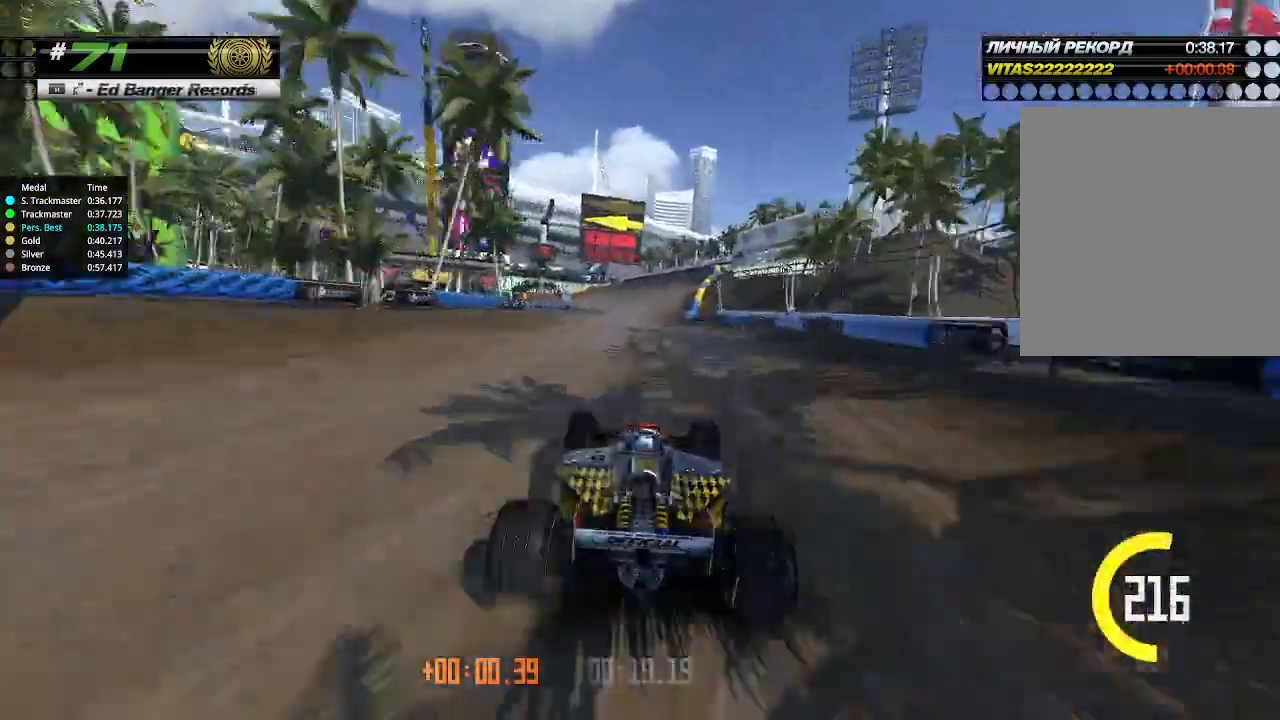
{"keys": ["up"], "events": []}
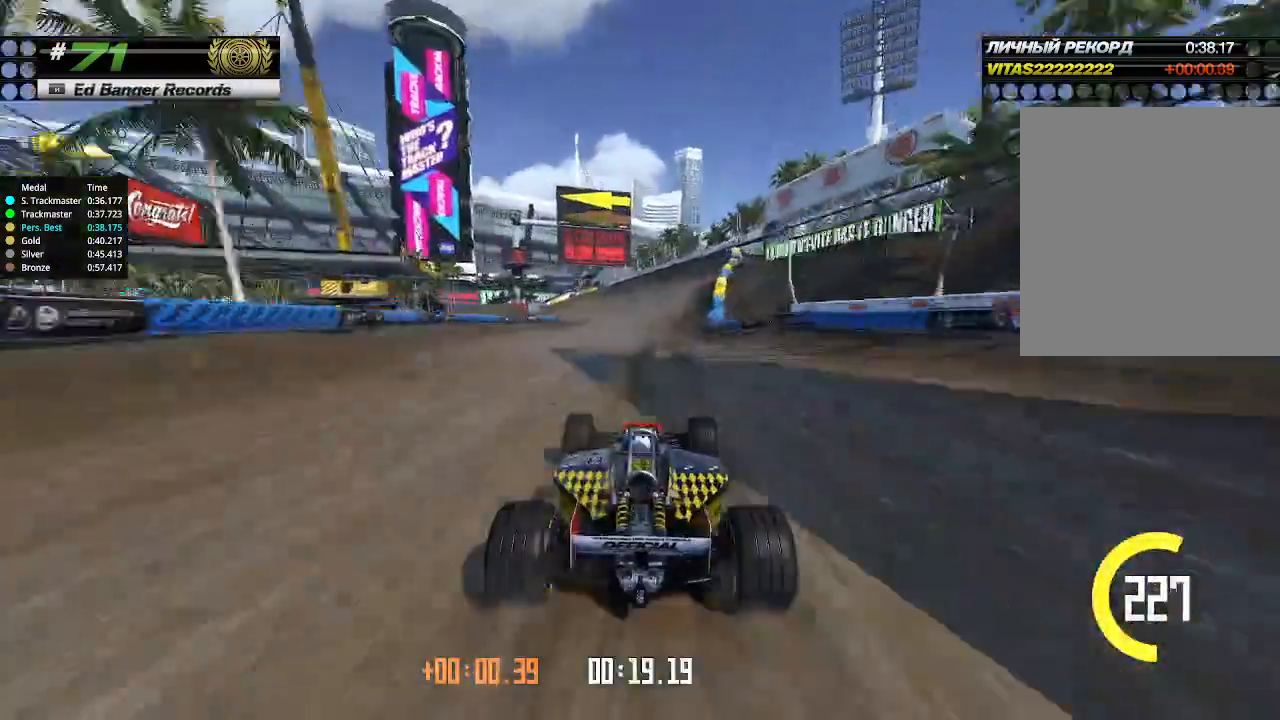
{"keys": ["up"], "events": [[33, "right", "down"], [166, "right", "up"]]}
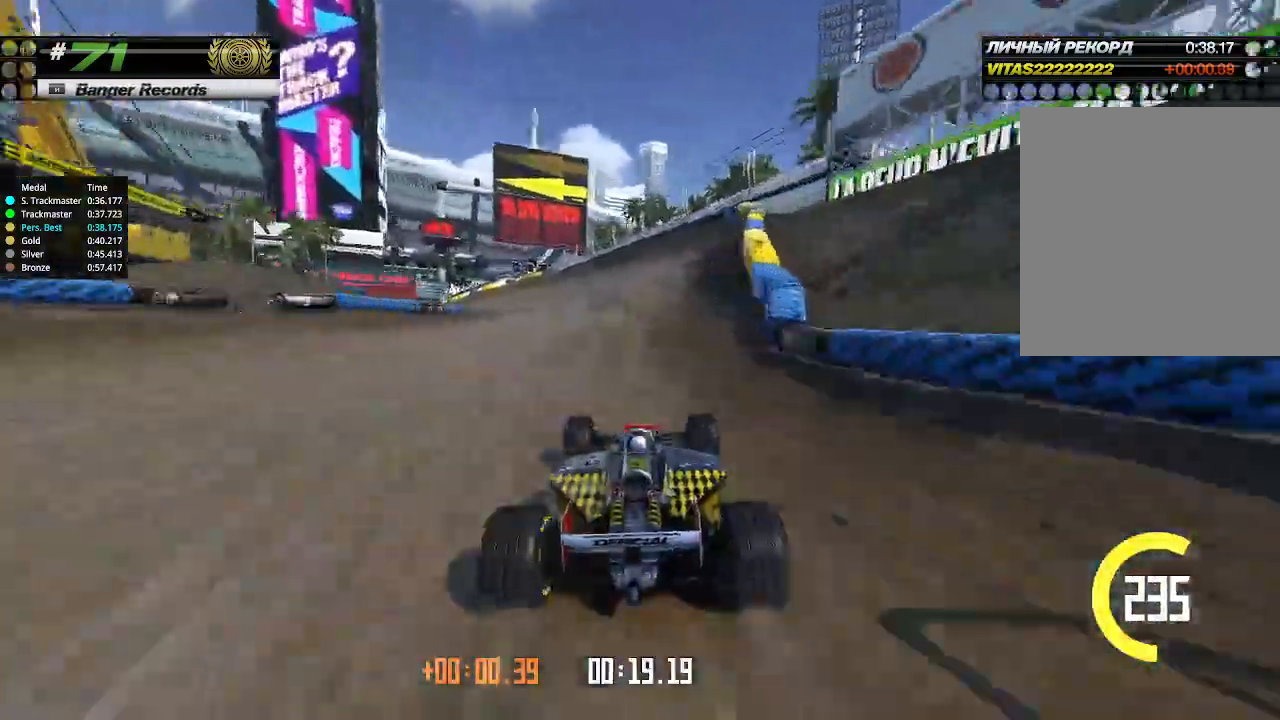
{"keys": ["left", "up"], "events": [[33, "left", "down"], [133, "left", "up"], [466, "left", "down"]]}
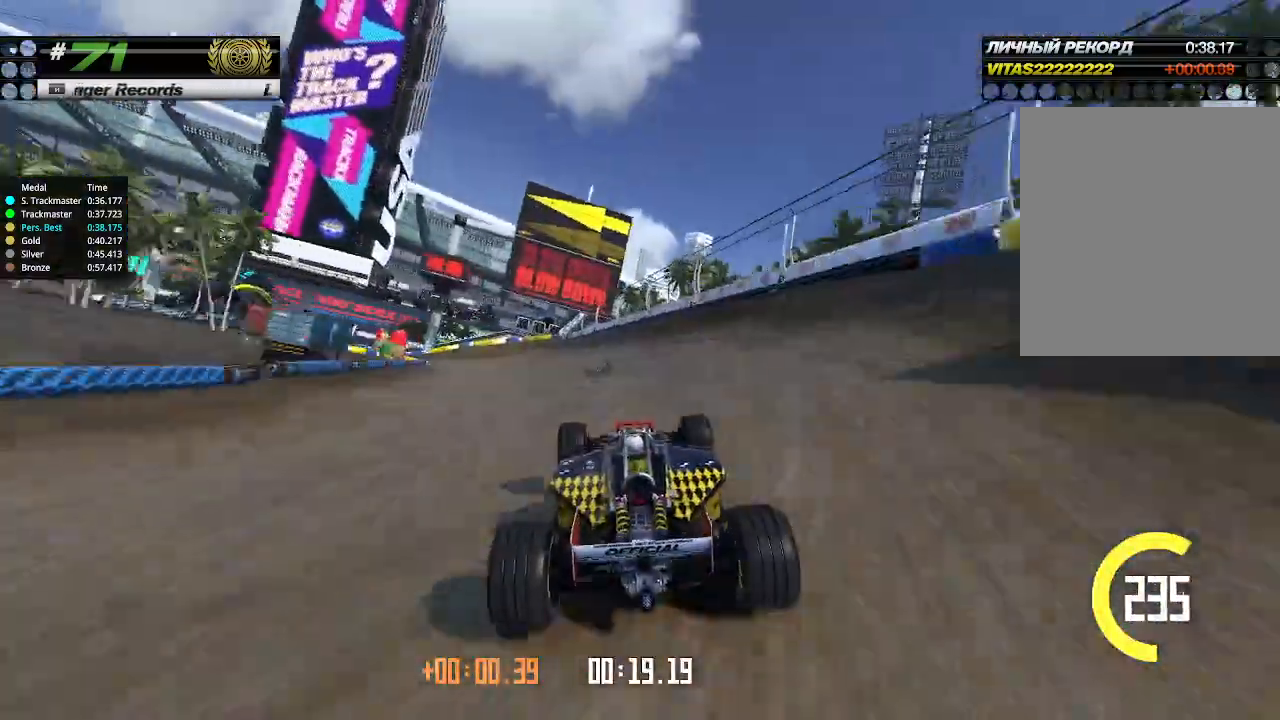
{"keys": ["left"], "events": [[33, "left", "up"], [333, "left", "down"], [466, "up", "up"]]}
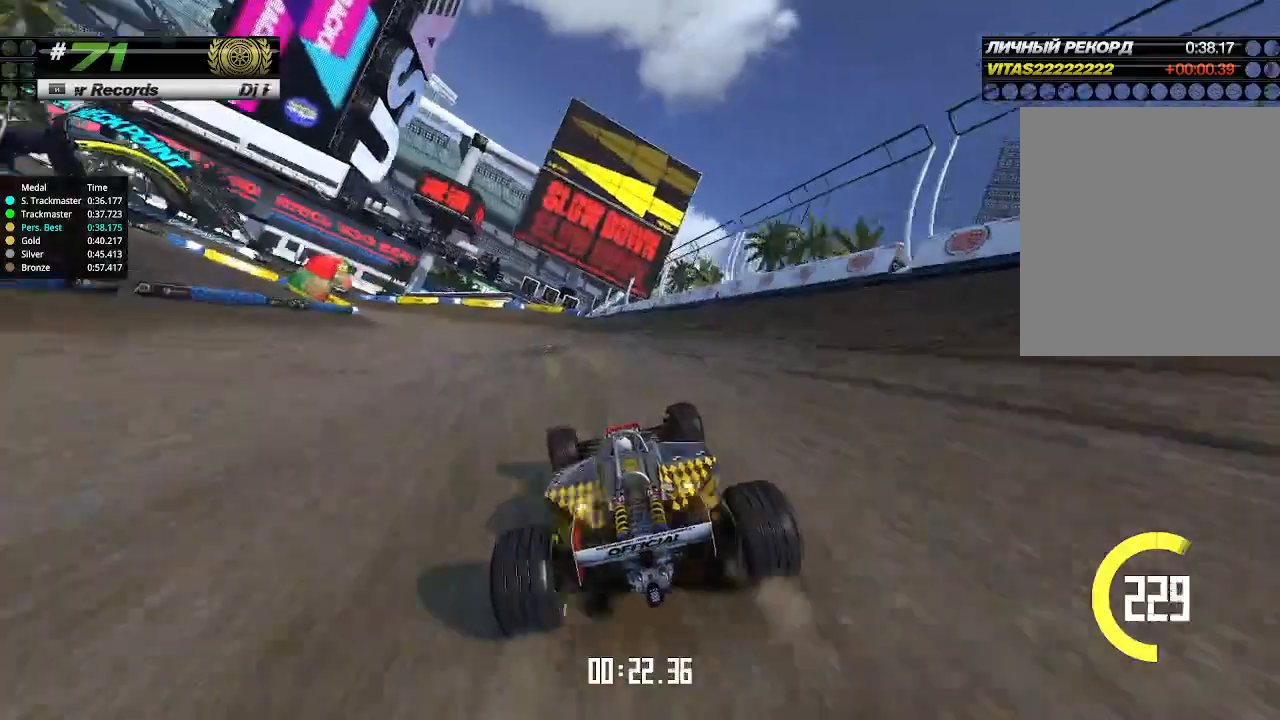
{"keys": ["left", "up"], "events": [[333, "up", "down"]]}
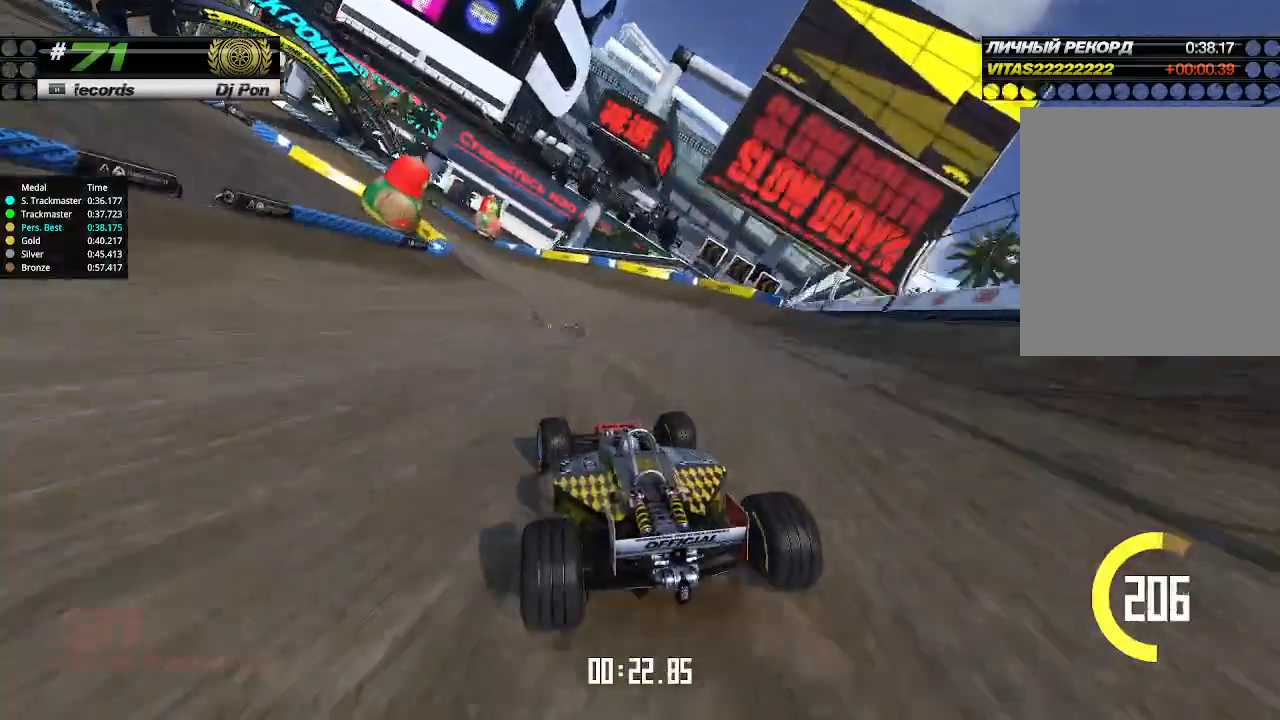
{"keys": ["left"], "events": [[200, "up", "up"]]}
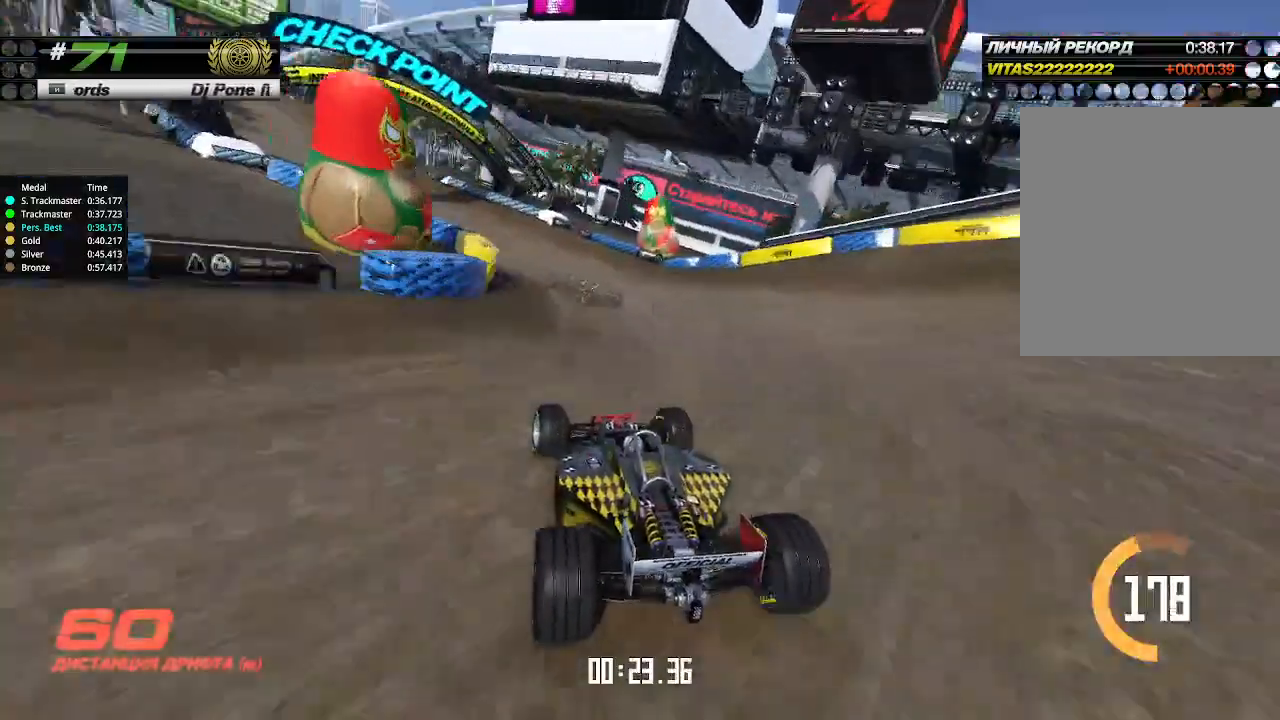
{"keys": ["left", "up"], "events": [[66, "up", "down"]]}
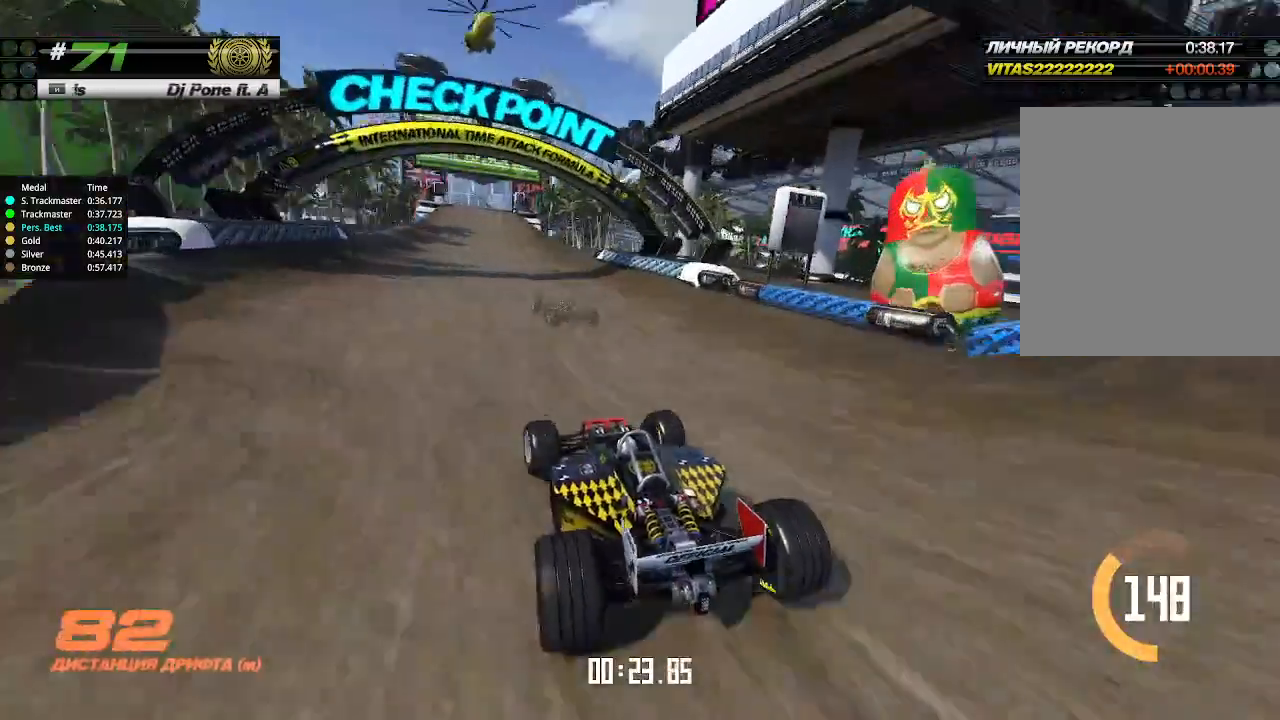
{"keys": ["up"], "events": [[166, "left", "up"], [266, "left", "down"], [400, "left", "up"]]}
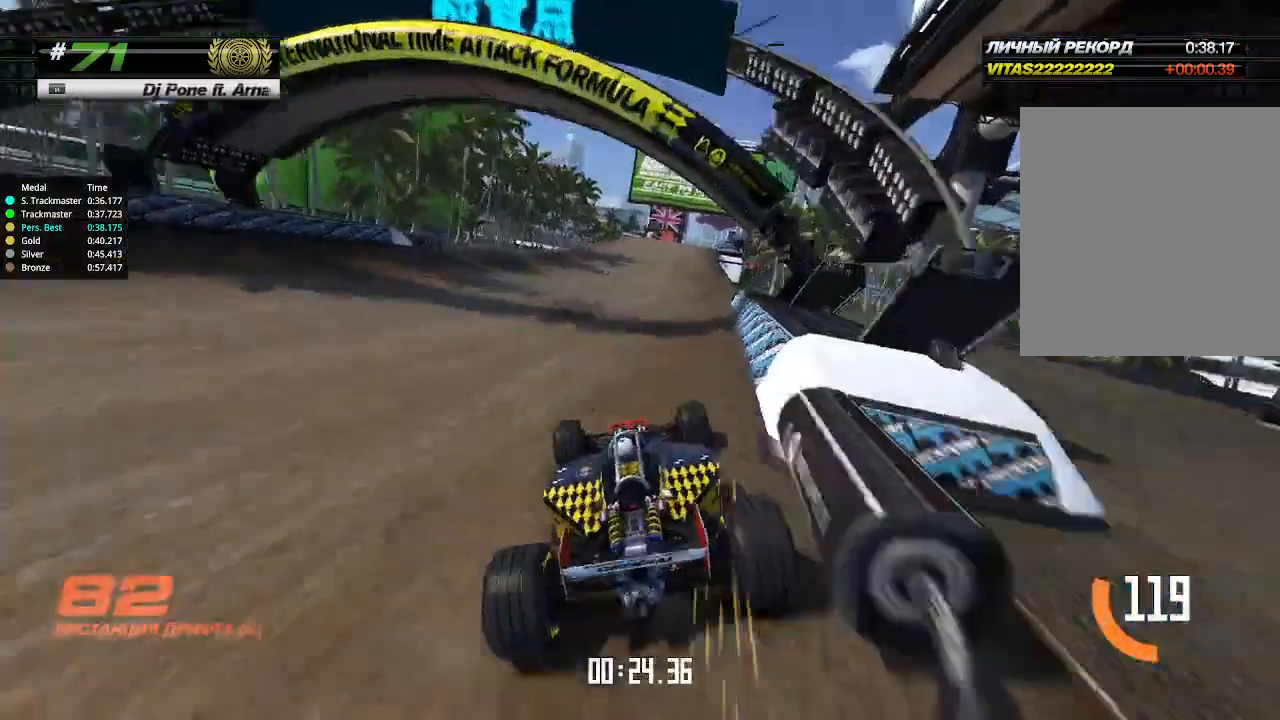
{"keys": ["up"], "events": [[233, "up", "up"], [266, "up", "down"]]}
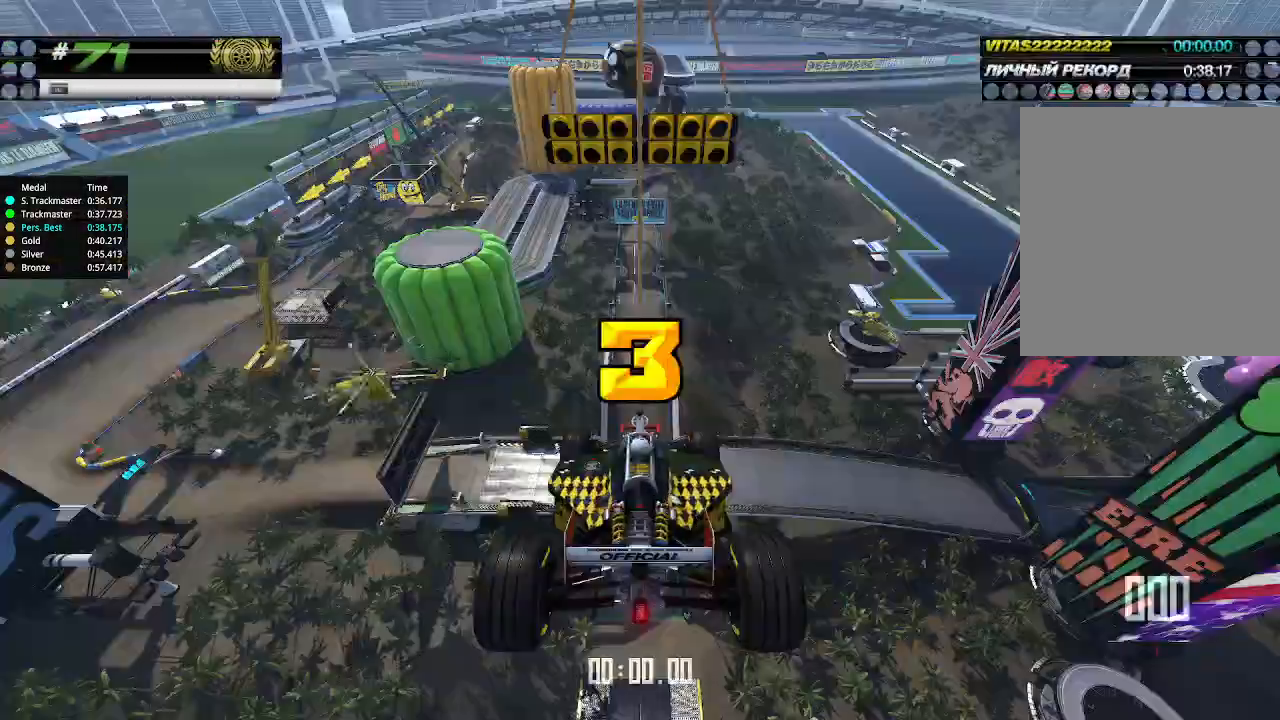
{"keys": ["up"], "events": [[100, "down", "down"], [100, "right", "down"], [266, "down", "up"], [266, "right", "up"]]}
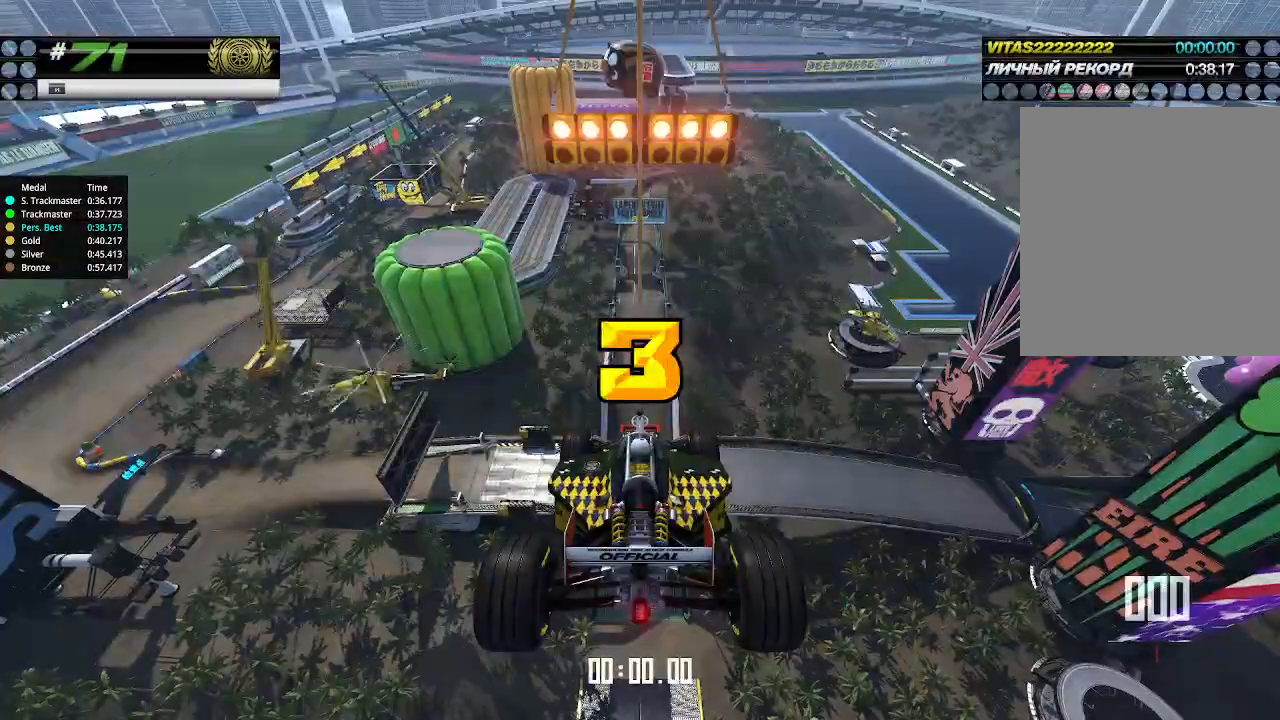
{"keys": ["up"], "events": []}
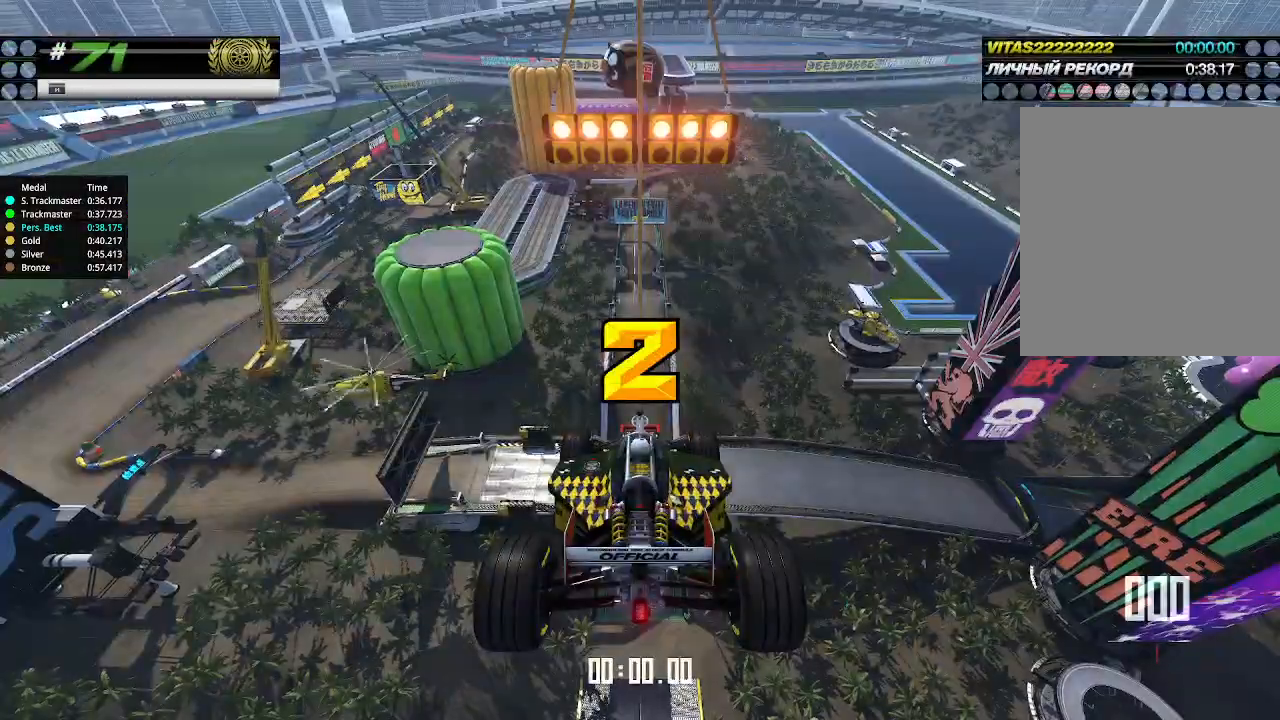
{"keys": ["up"], "events": []}
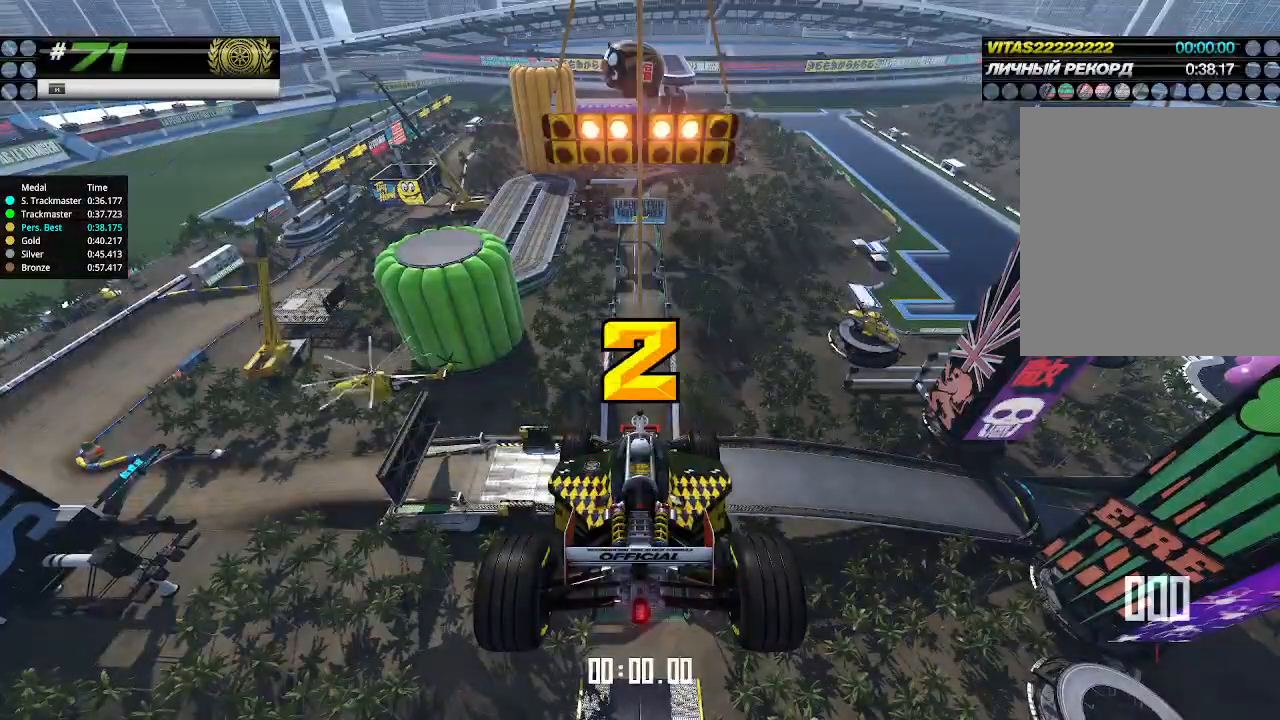
{"keys": ["up"], "events": []}
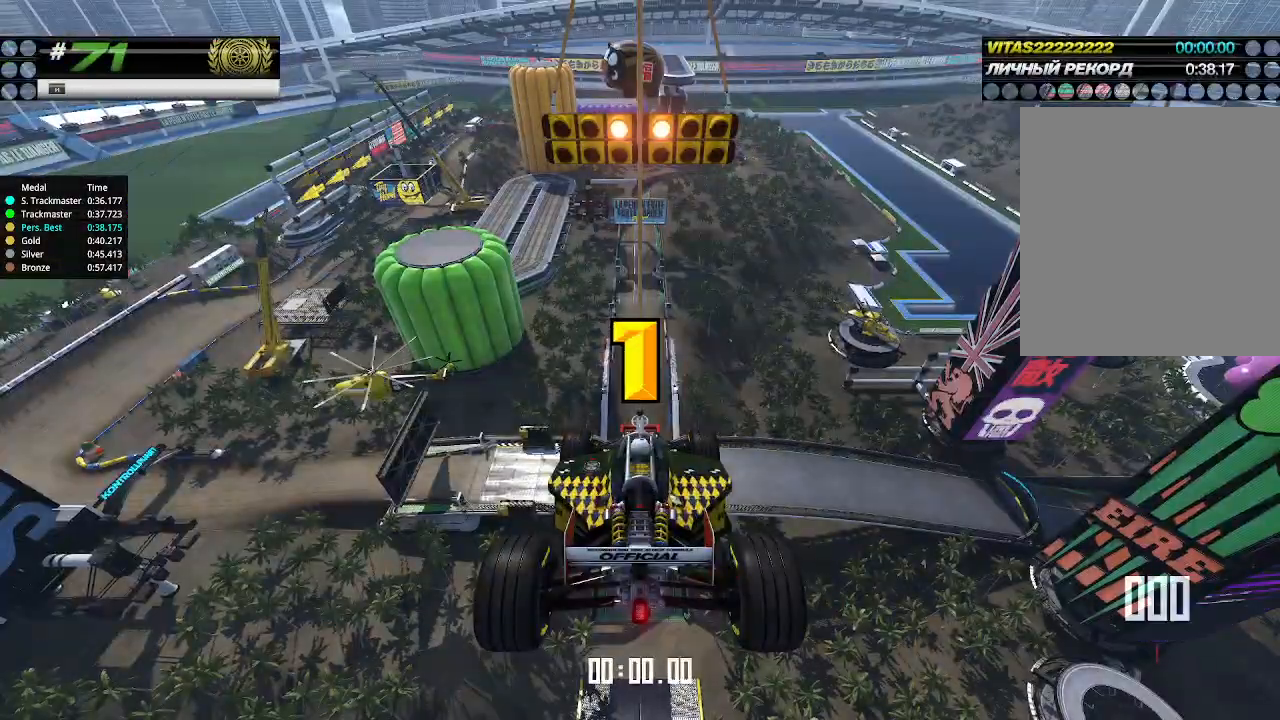
{"keys": ["up"], "events": []}
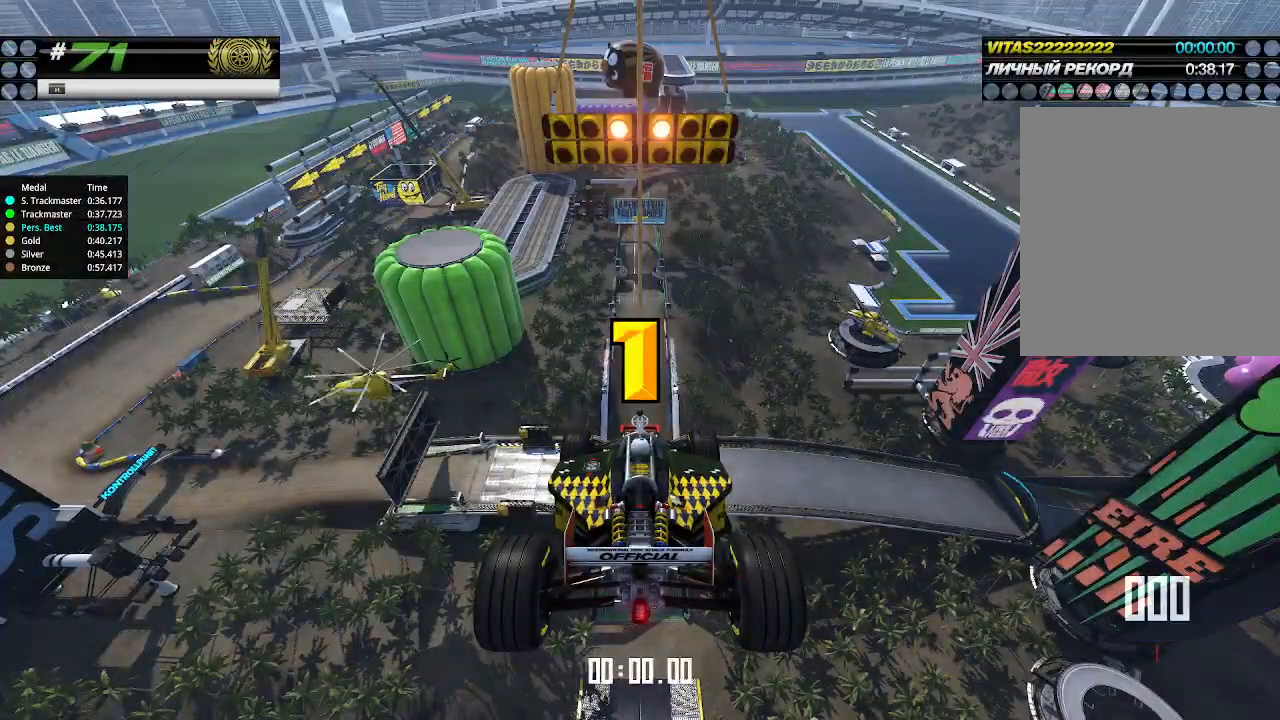
{"keys": ["up"], "events": [[233, "up", "up"], [266, "up", "down"]]}
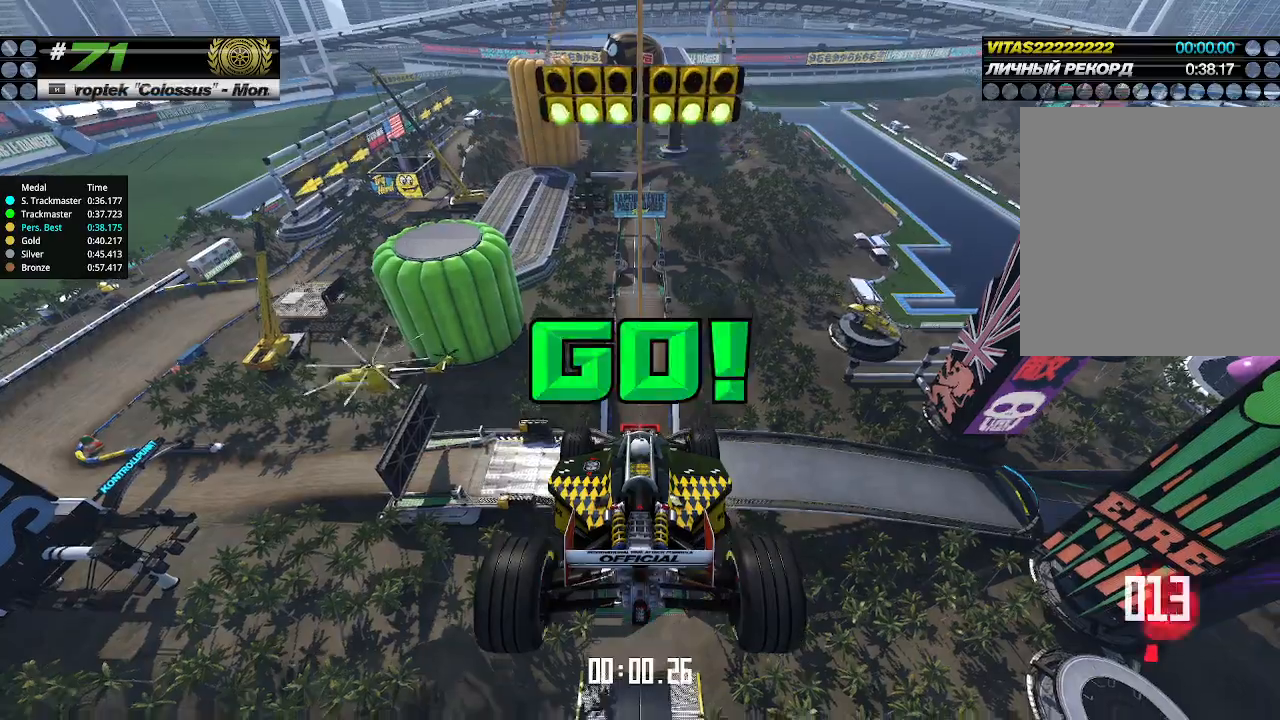
{"keys": ["up"], "events": []}